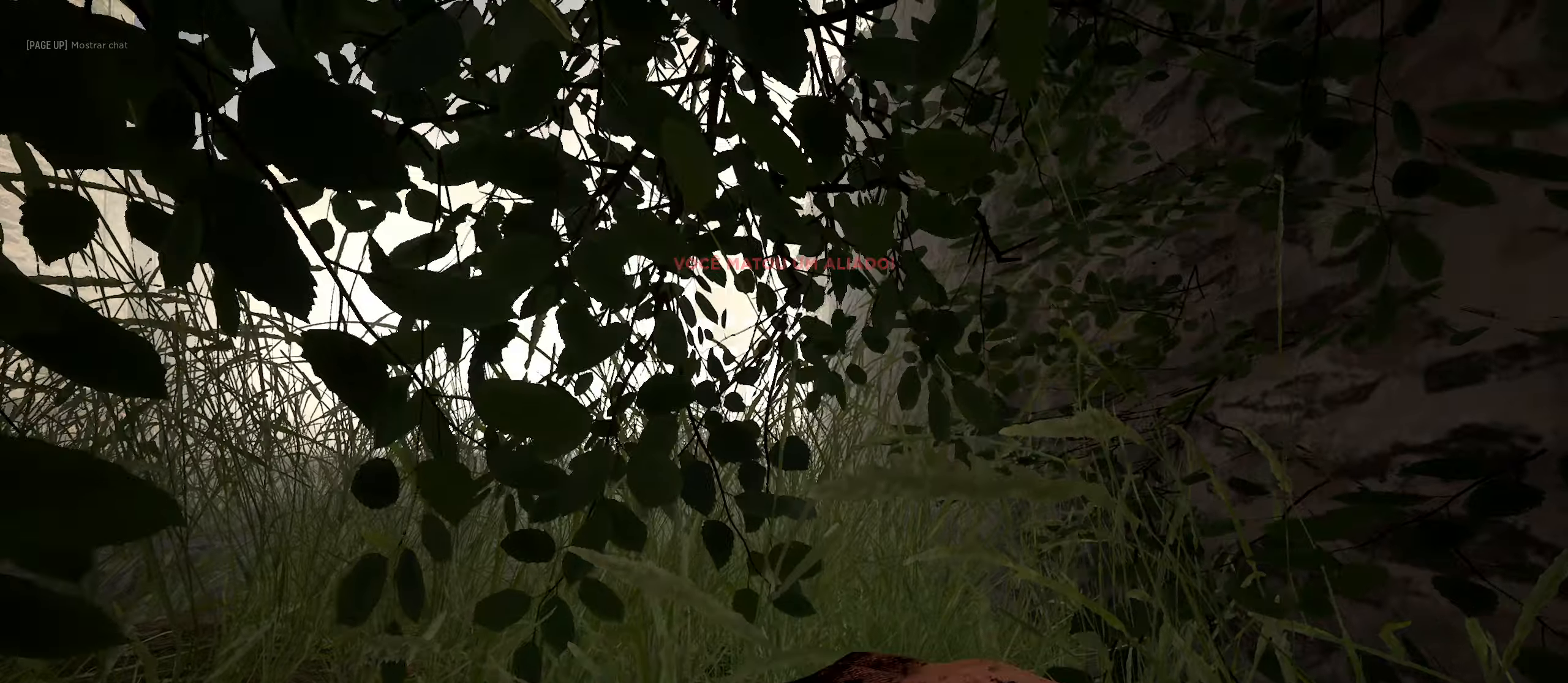
Gameplay with keyboard and mouse; each line is a JSON object with the keys and mouse buttons held at the frame after it. "events" lists presses ("down") and releases ("up") of "1", "2", "3", "4", "5", "a", "alt", "c", "caps_lock", "ctrl", "d", "e", "f", "g", "q", "r", "s", "shift", "space", "t", "tab", "v", "w", "x", "z", "mouse_left", "mouse_wheel" and "mouse_right" between this image and that frame as [ms after this image, input, new state], when the widget could be followed in between. "mouse_left", "mouse_wheel", "mouse_right" = the "left", "wheel", "right" buttons of the "mouse" list. No other keys are recorded. "wheel" means that the mouse wheel is clicked or scrolled. "mouse_move" is the direction in which the mouse moves at that frame (one of eight, or "still"), when it could be read.
{"keys": [], "mouse": [], "mouse_move": "up-left", "events": [[133, "mouse_left", "down"], [467, "mouse_left", "up"]]}
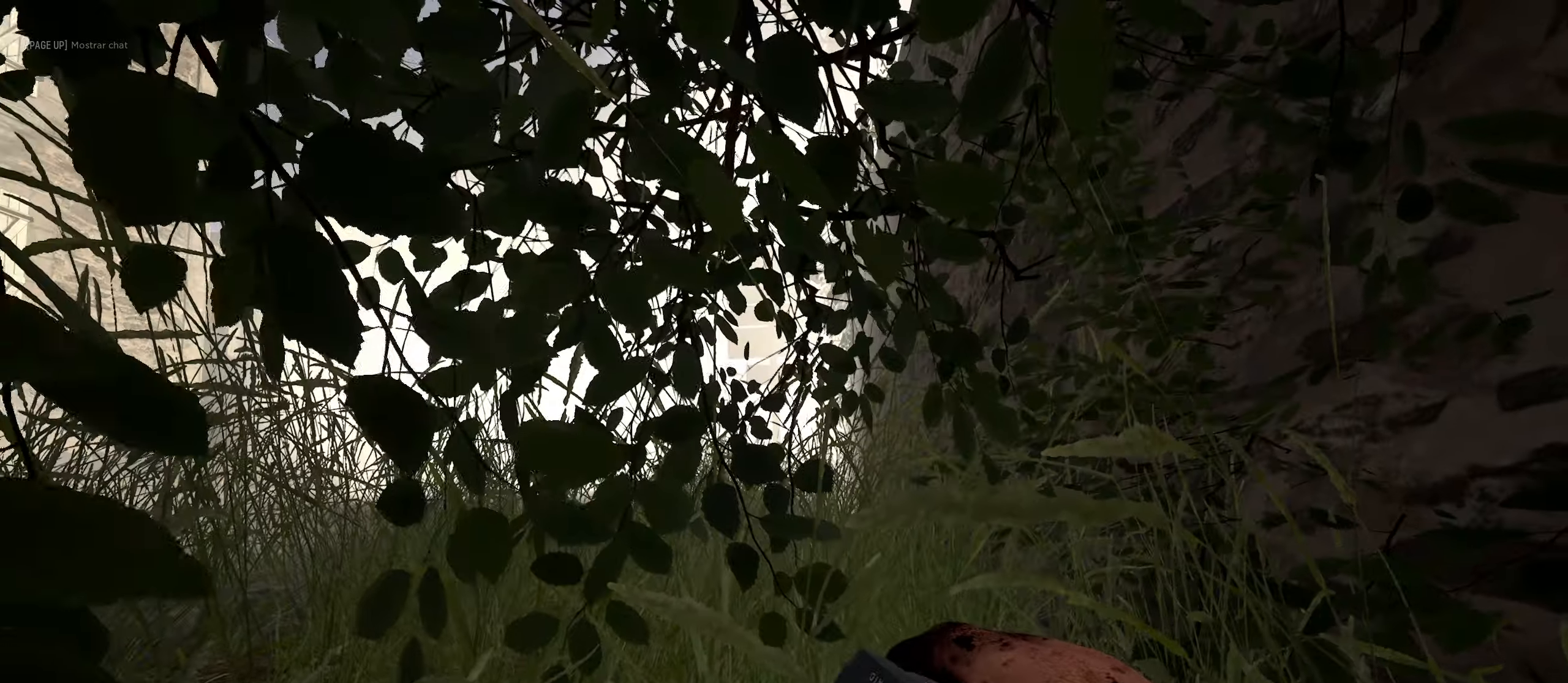
{"keys": [], "mouse": [], "mouse_move": "still", "events": [[233, "1", "down"], [433, "1", "up"]]}
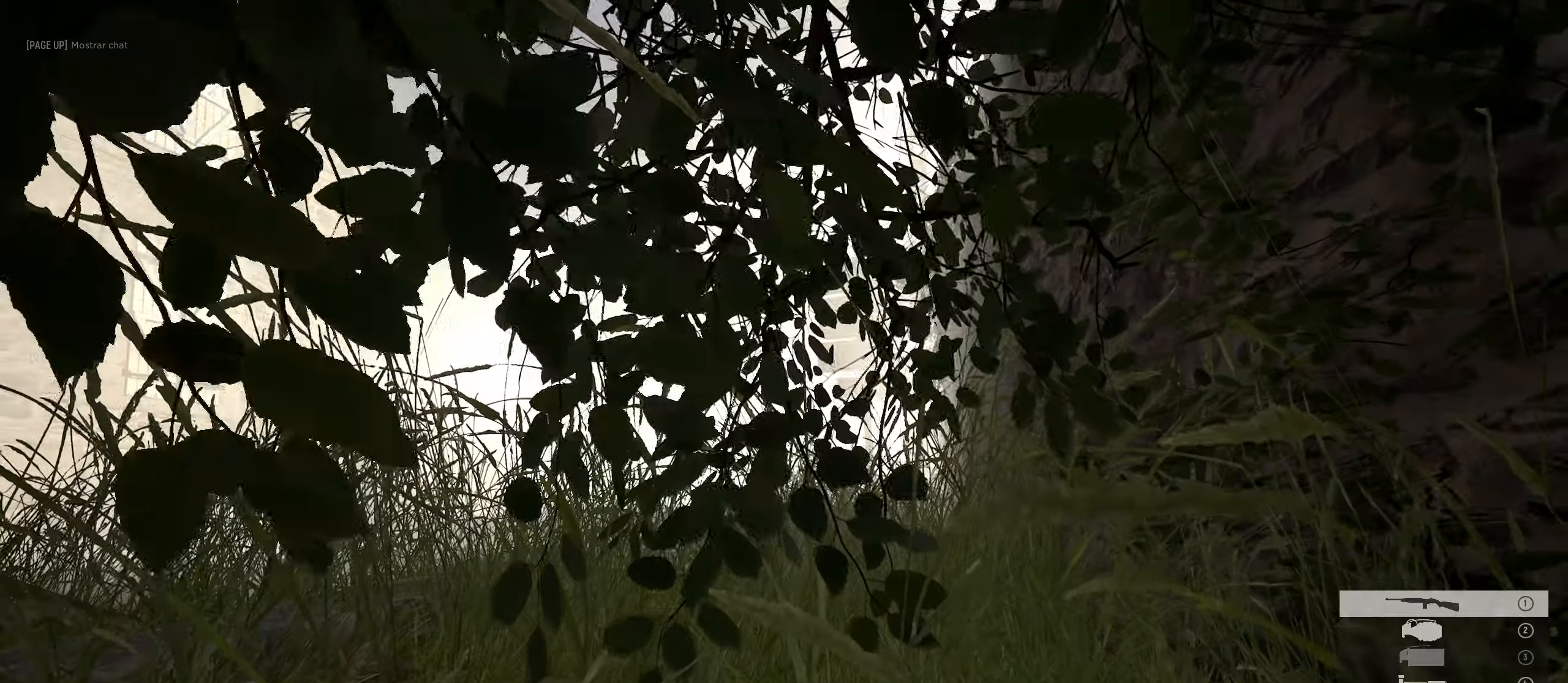
{"keys": [], "mouse": [], "mouse_move": "down-right", "events": []}
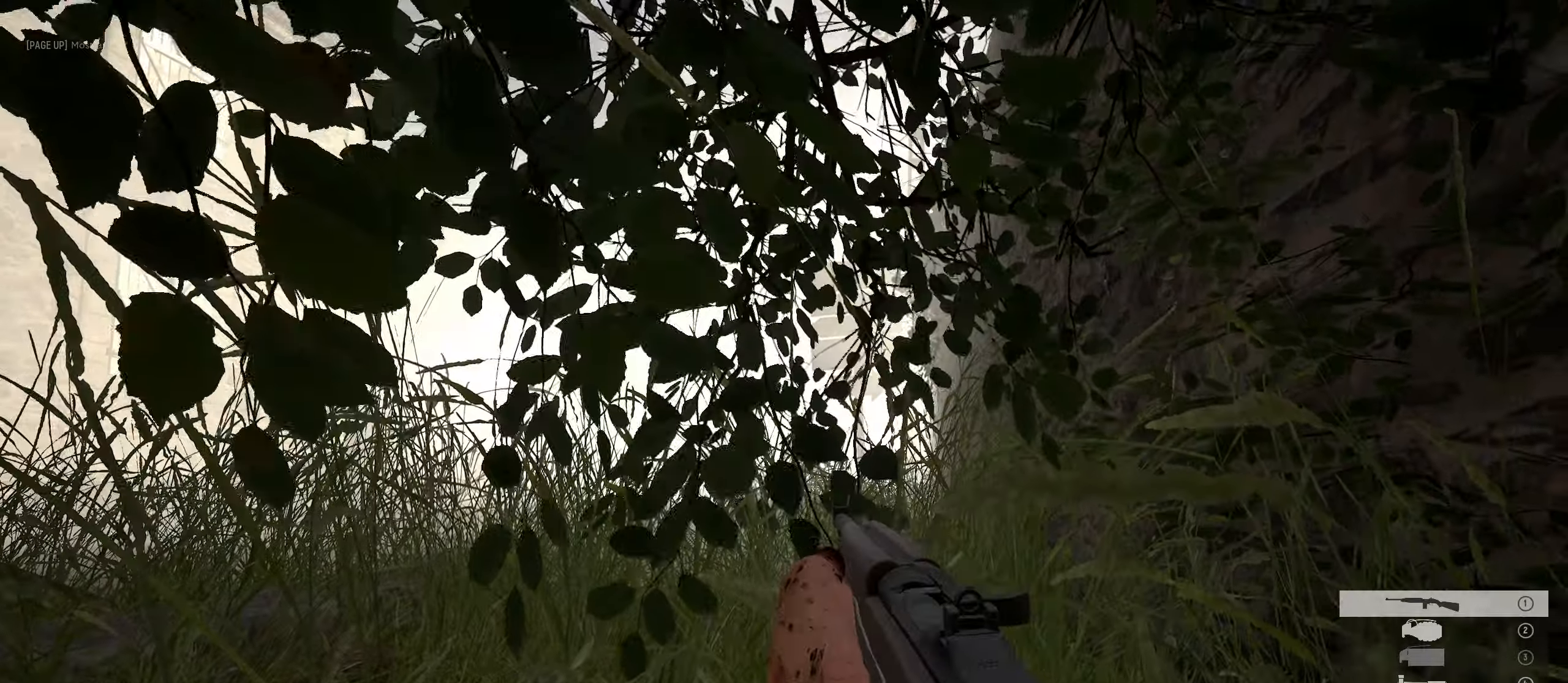
{"keys": ["space"], "mouse": [], "mouse_move": "still", "events": [[367, "space", "down"]]}
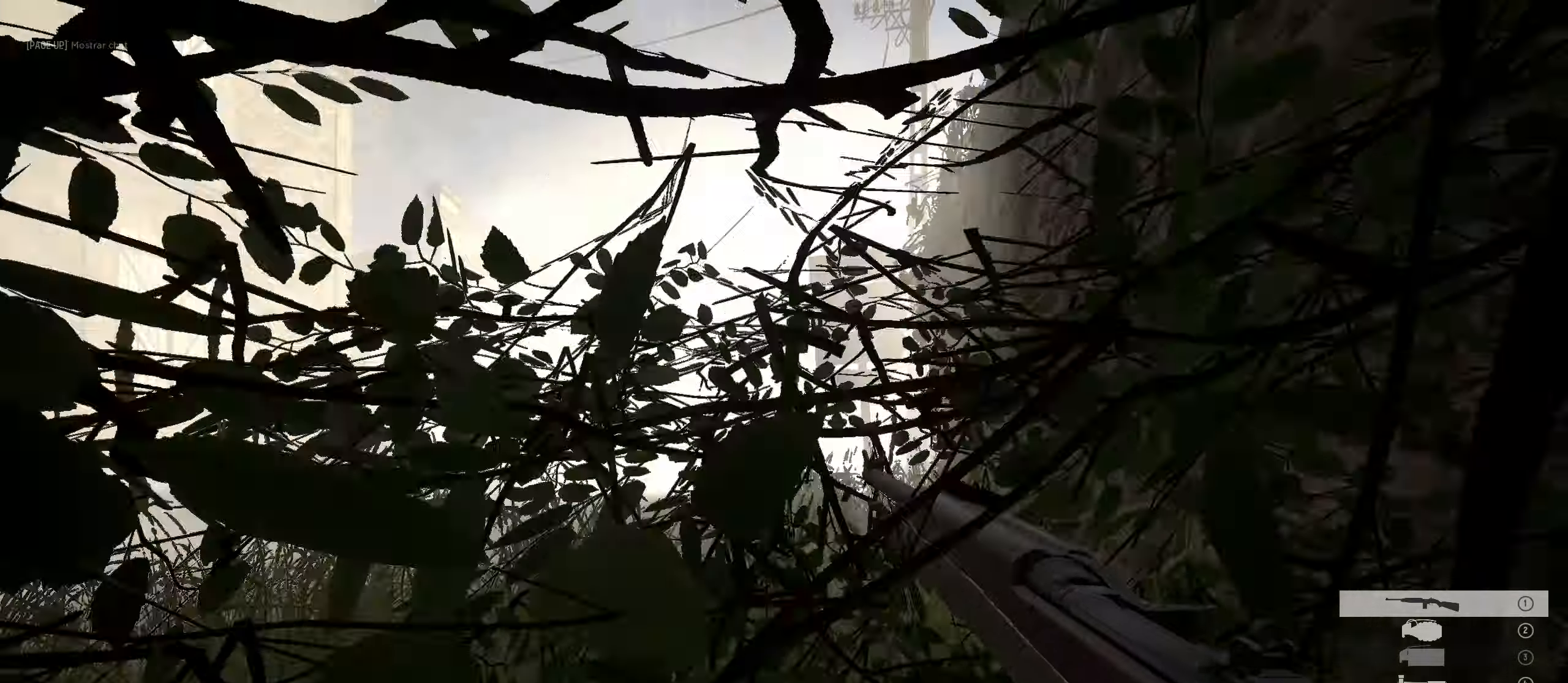
{"keys": [], "mouse": [], "mouse_move": "down-left", "events": [[50, "space", "up"]]}
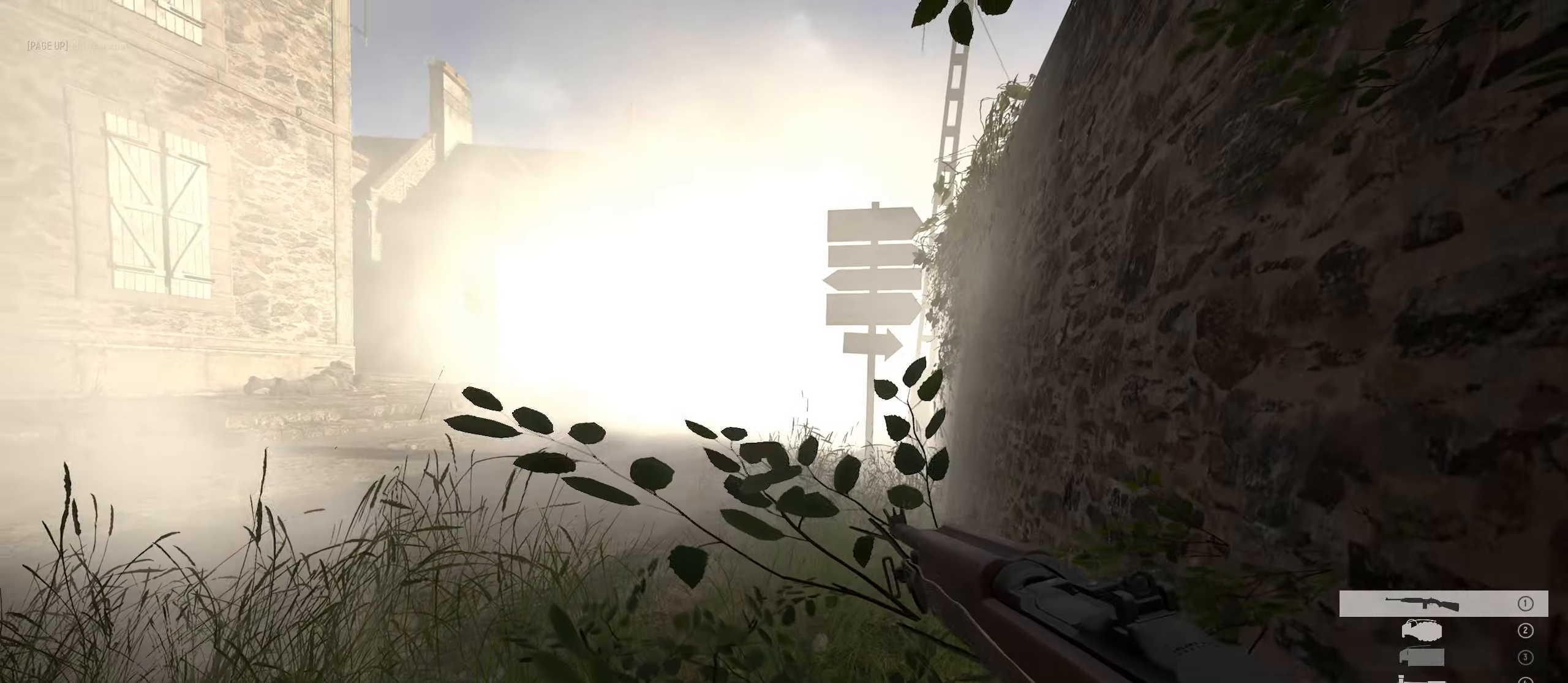
{"keys": ["a"], "mouse": [], "mouse_move": "right", "events": [[117, "s", "down"], [250, "a", "down"], [300, "s", "up"]]}
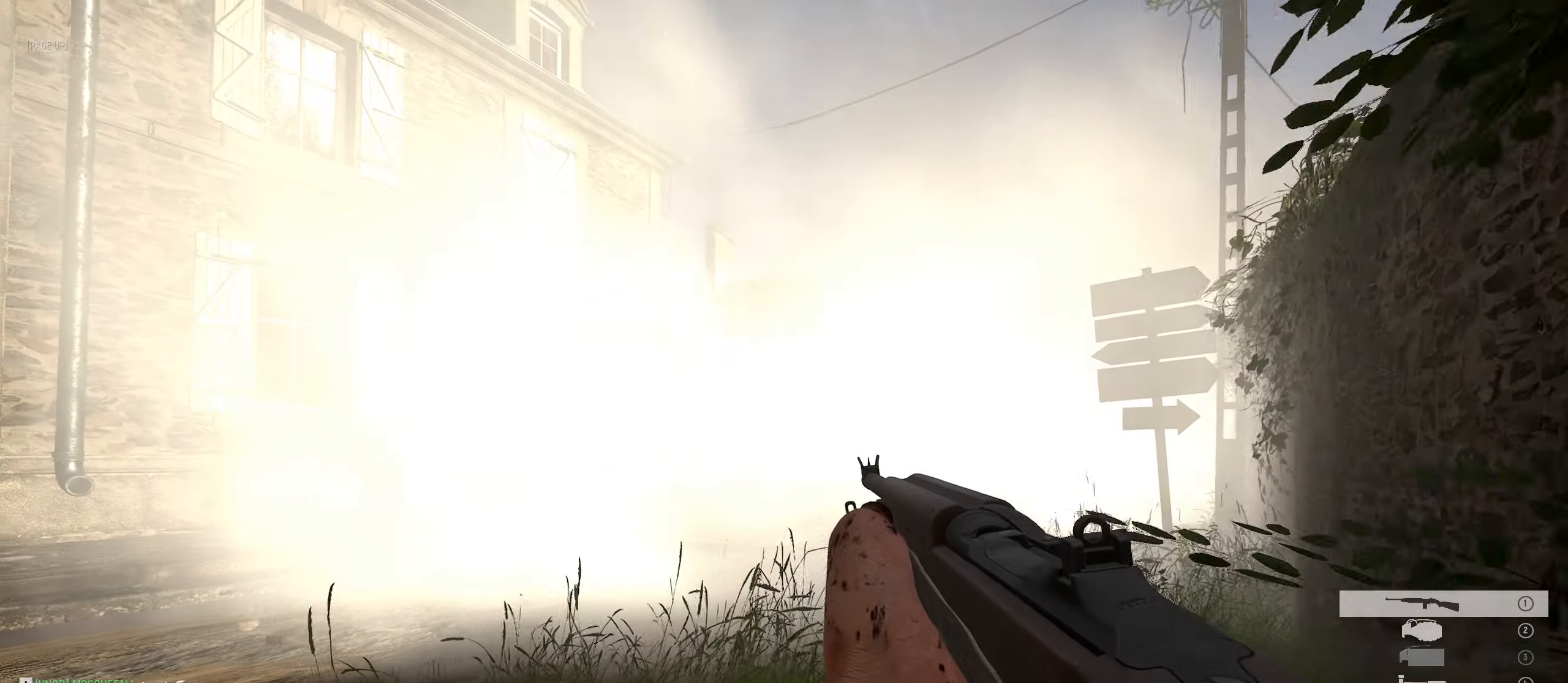
{"keys": ["d"], "mouse": [], "mouse_move": "still", "events": [[33, "a", "up"], [83, "d", "down"], [267, "w", "down"], [467, "w", "up"]]}
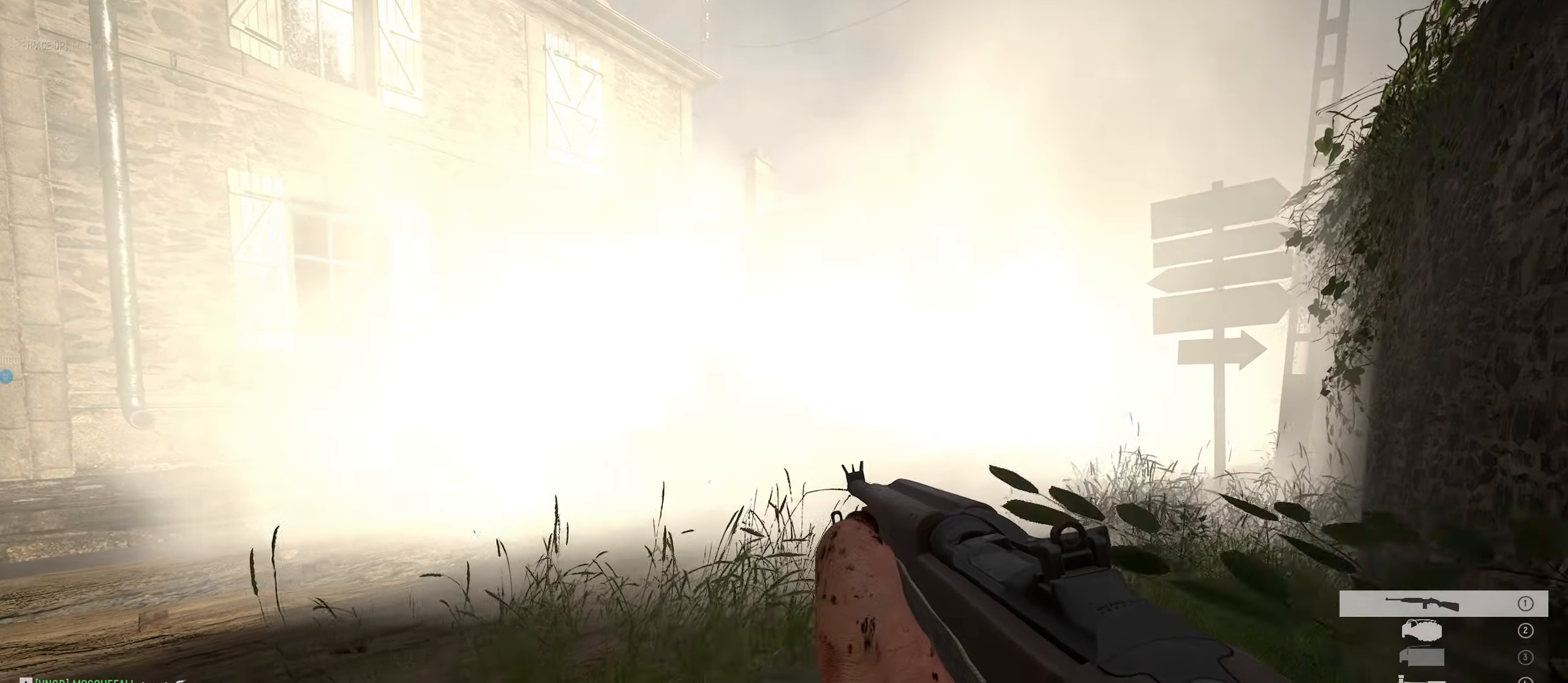
{"keys": ["d"], "mouse": [], "mouse_move": "still", "events": []}
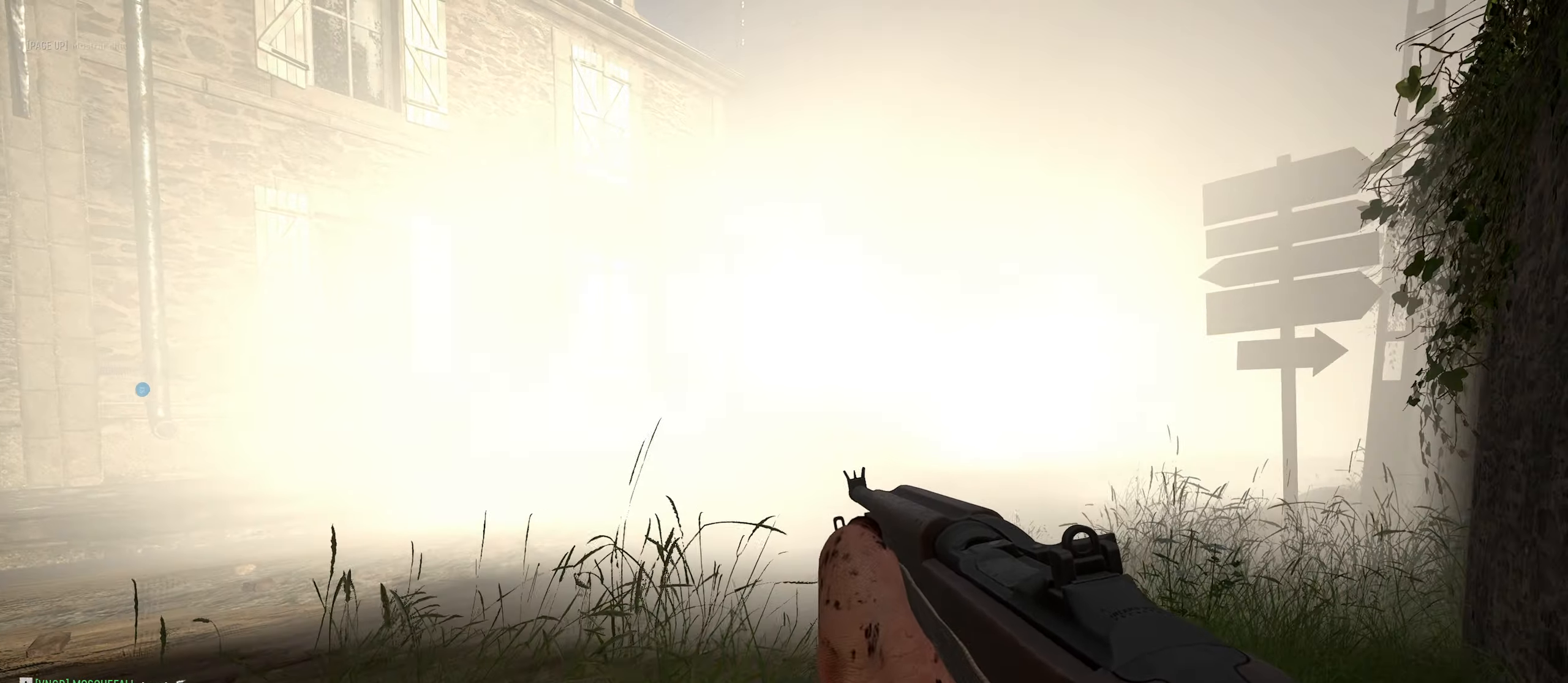
{"keys": [], "mouse": [], "mouse_move": "up", "events": [[117, "alt", "down"], [167, "d", "up"], [300, "alt", "up"]]}
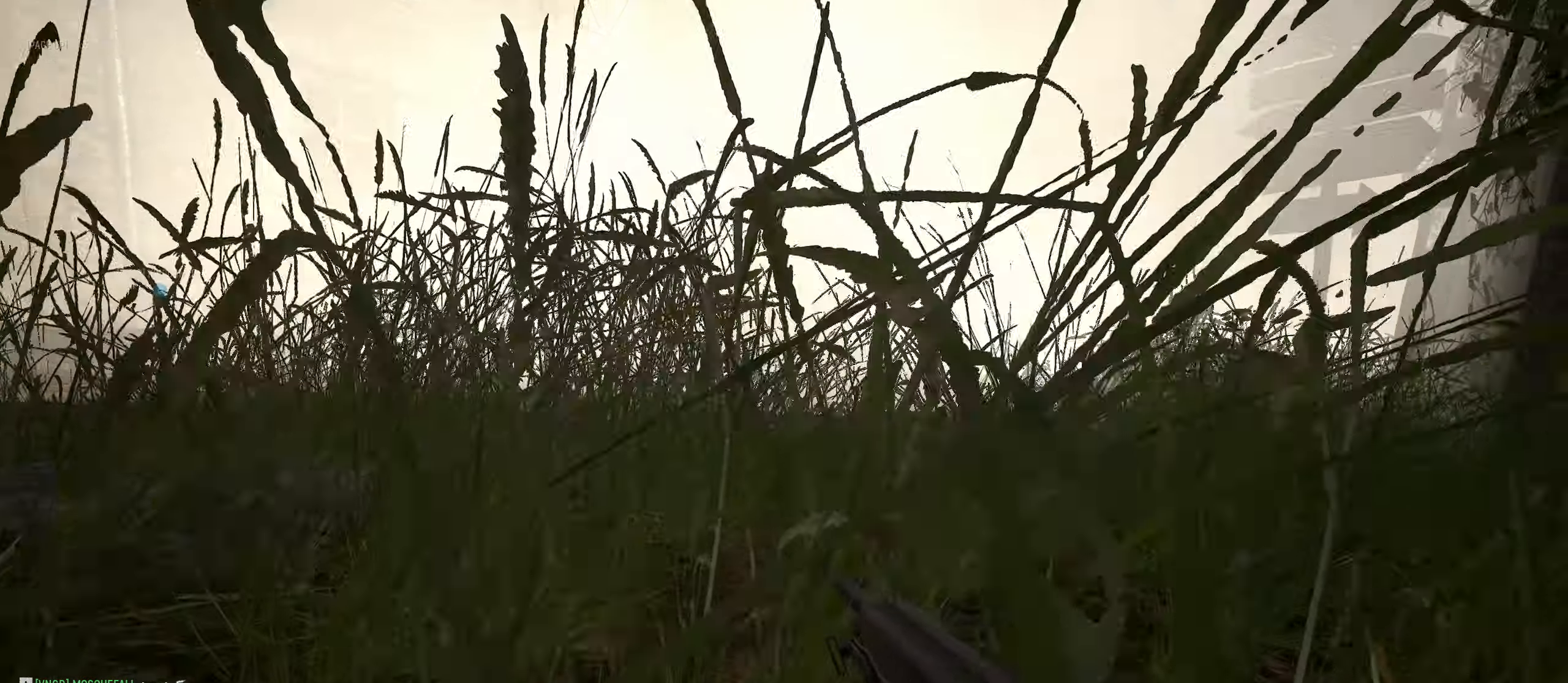
{"keys": [], "mouse": [], "mouse_move": "right", "events": []}
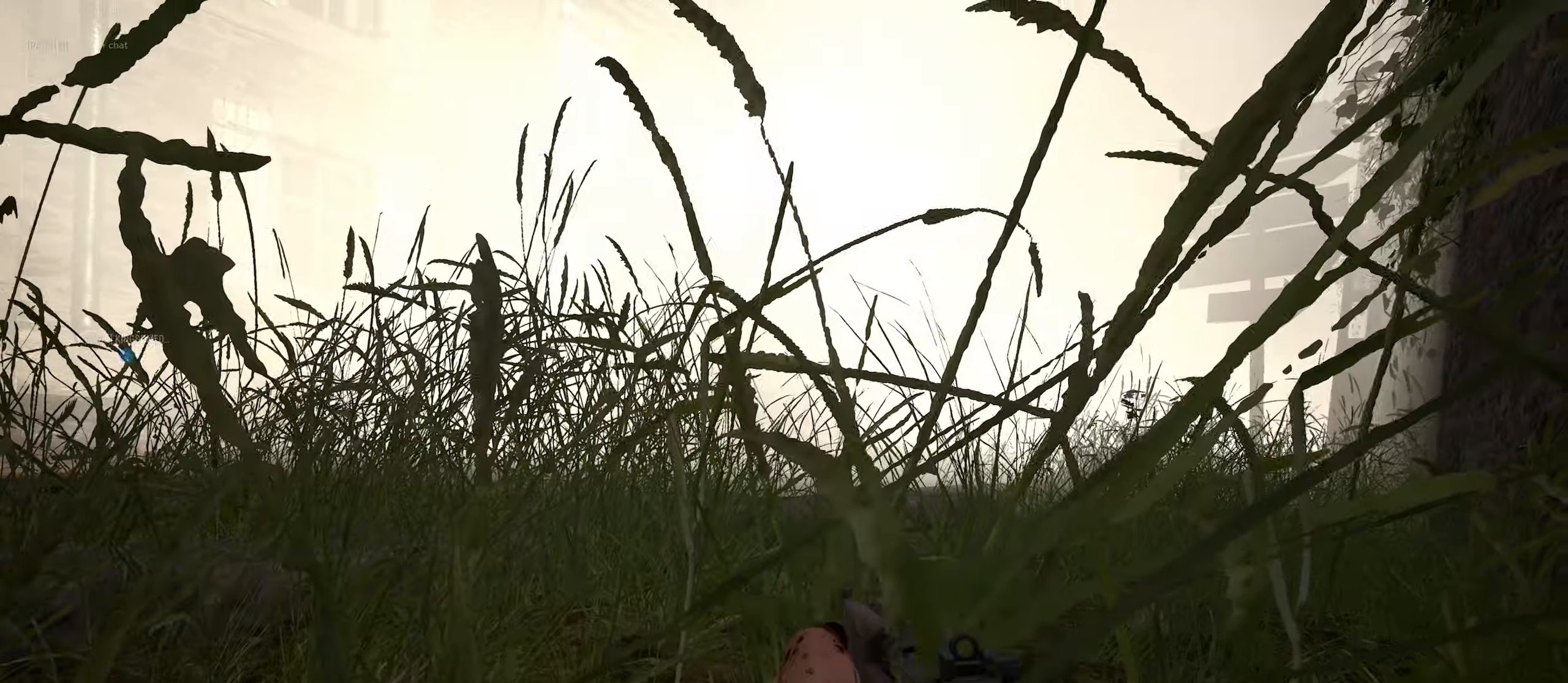
{"keys": [], "mouse": [], "mouse_move": "still", "events": []}
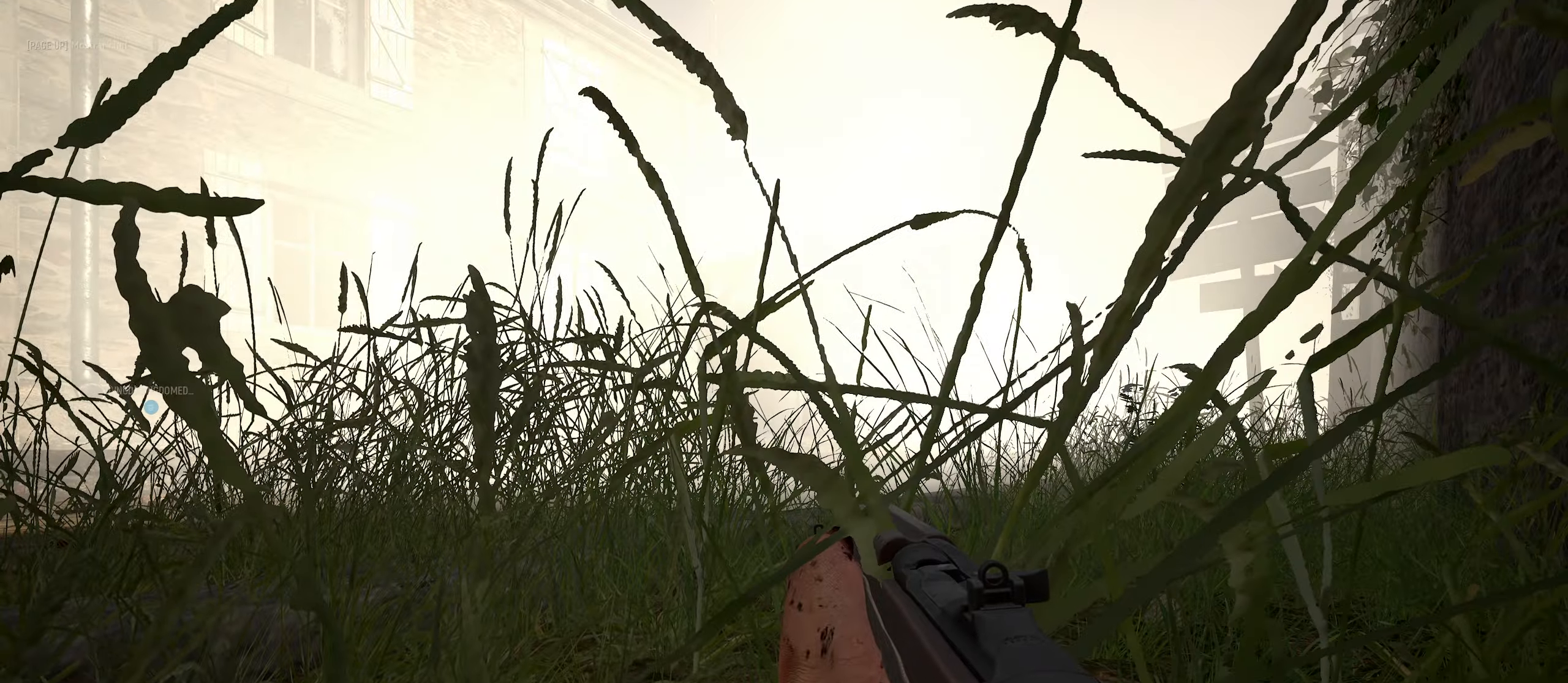
{"keys": [], "mouse": [], "mouse_move": "right", "events": []}
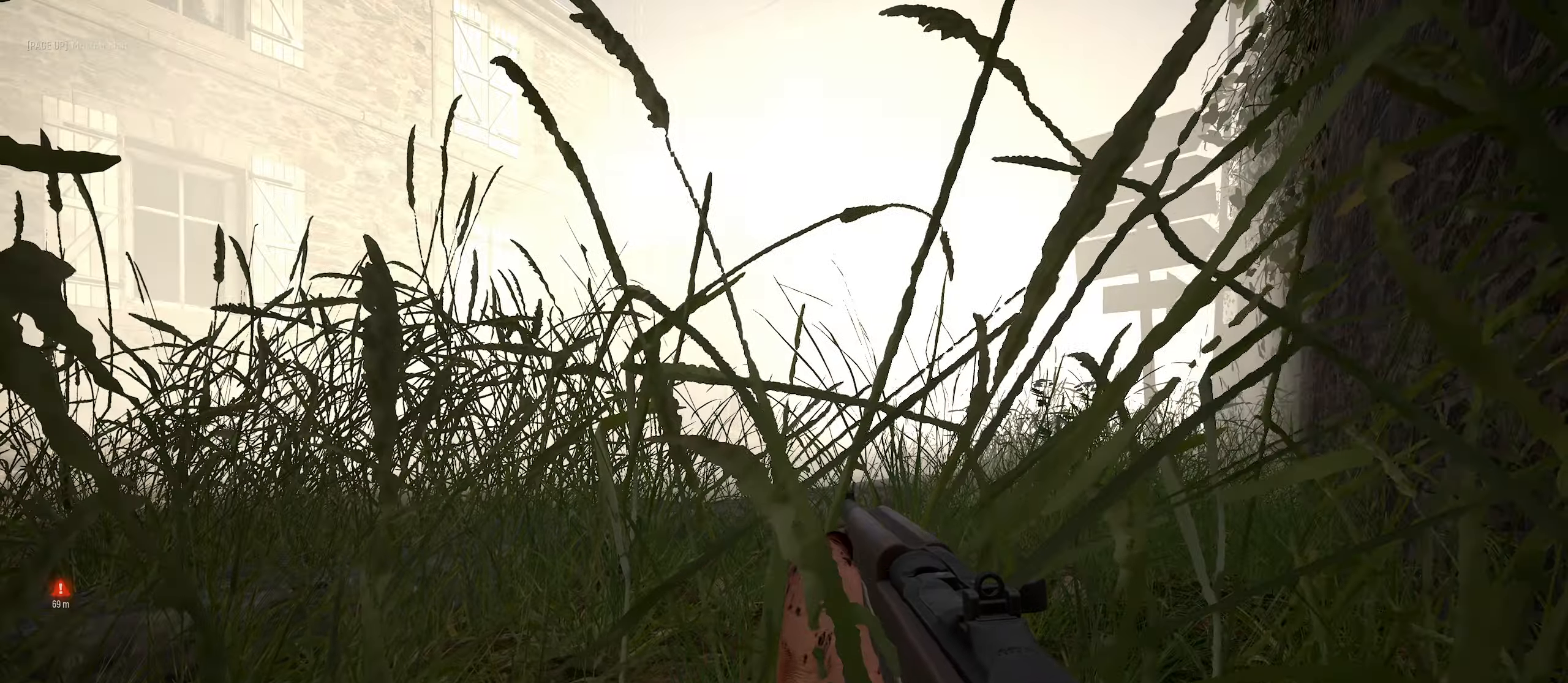
{"keys": [], "mouse": [], "mouse_move": "still", "events": []}